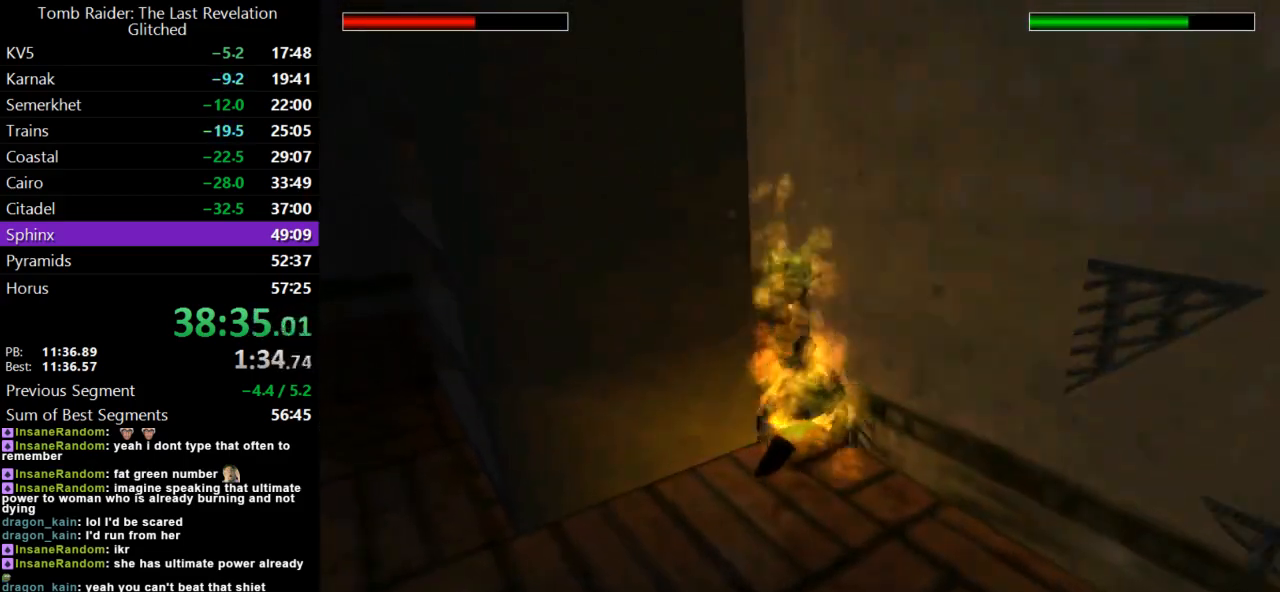
Gameplay with keyboard; each line is a JSON object with the keys held at the frame after it. "events" lists presses ("down") and releases ("up") of "action", "dash", "down", "duck", "flare", "guns", "inv", "jump", "left", "lmed", "look", "lstep", "pause", "right", "roll", "roll2", "rstep", "up" and "walk" between this image and that frame as [ms after this image, input, new state], when the widget could be followed in between. No other keys are recorded. Mouse input is not recorded. Key names are as the overlay labels them; some are game actions (e.g. jump) rather than physical keys.
{"keys": ["duck", "up"], "events": [[200, "lmed", "down"], [333, "lmed", "up"]]}
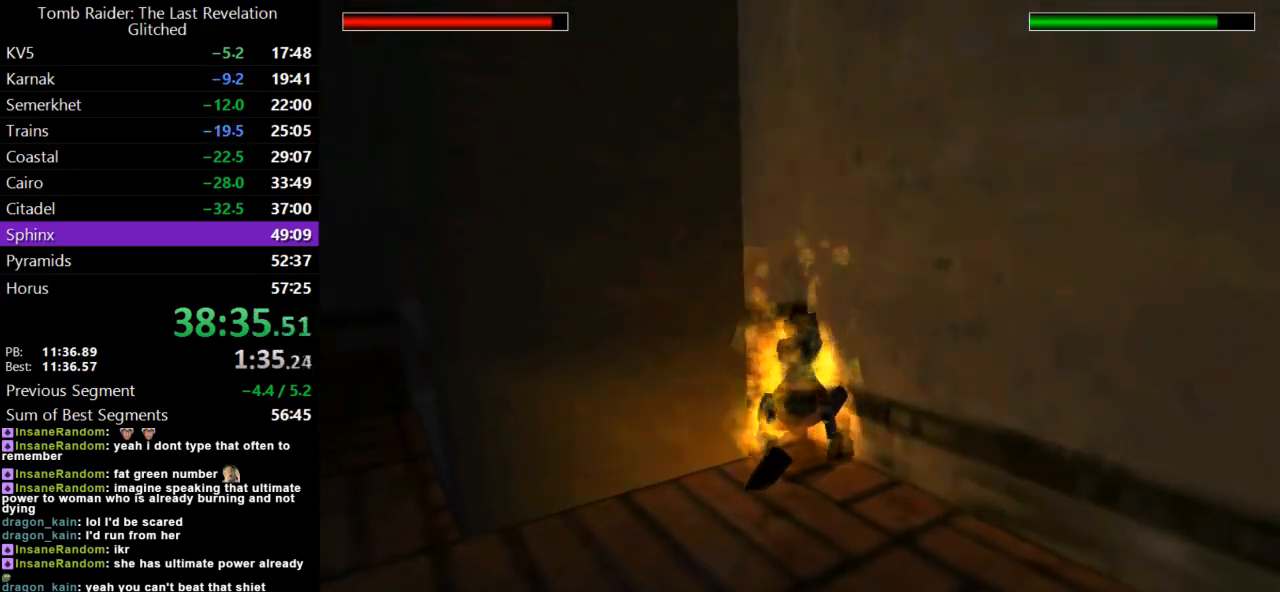
{"keys": ["duck", "up"], "events": []}
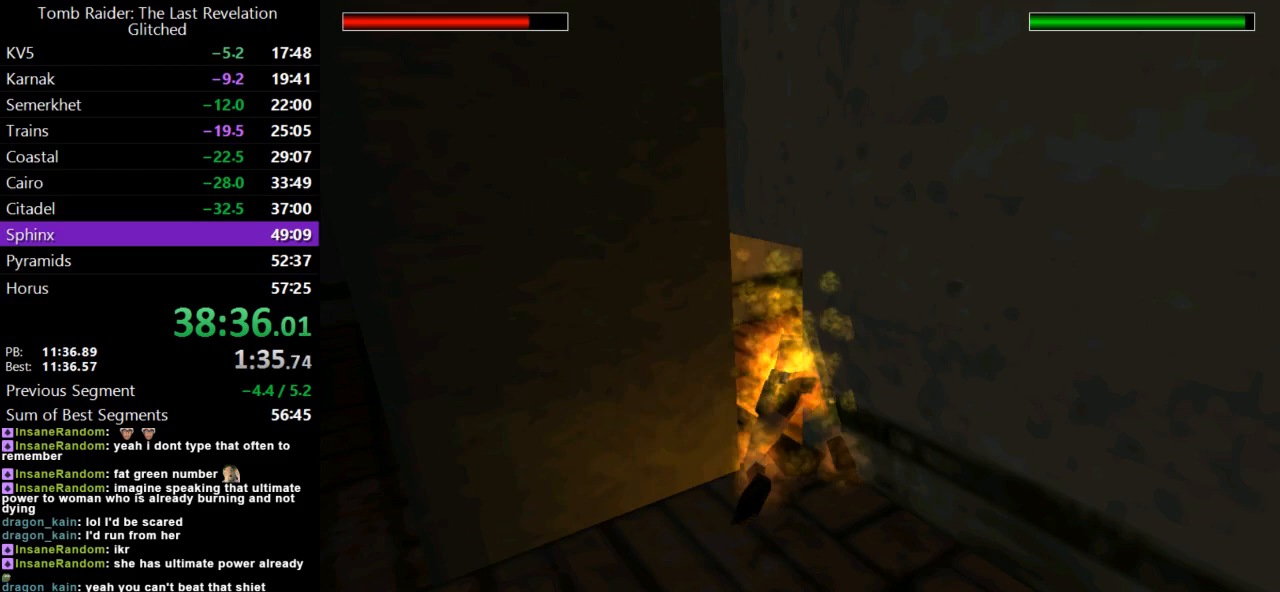
{"keys": ["duck", "right", "up"], "events": [[33, "lmed", "down"], [167, "right", "down"], [200, "lmed", "up"]]}
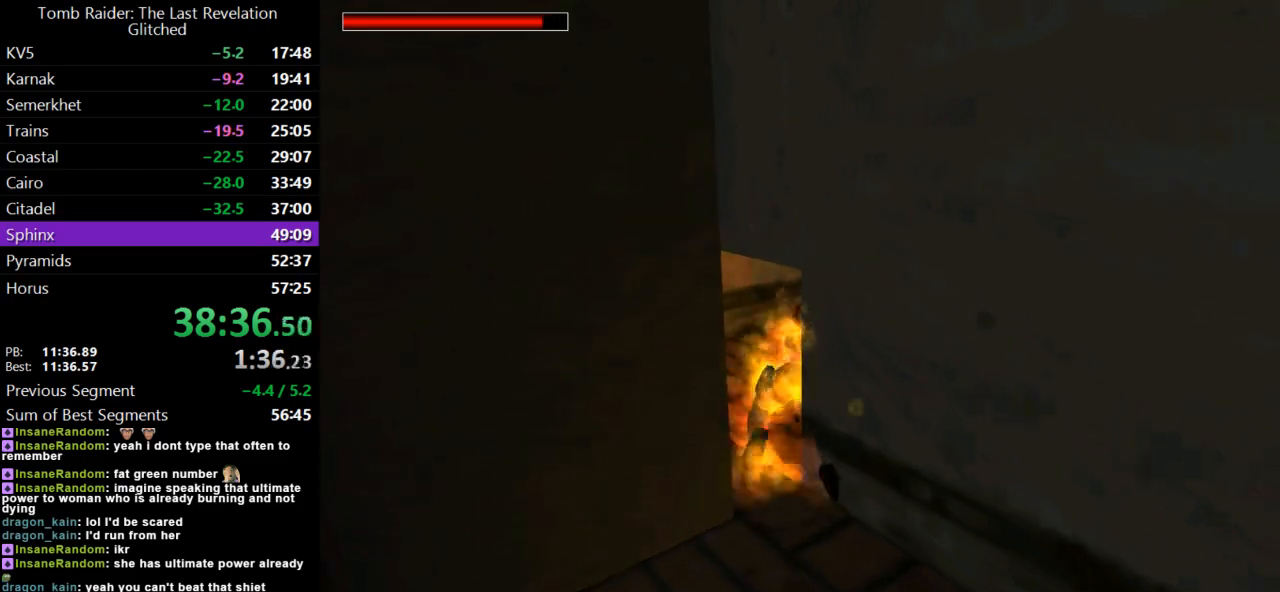
{"keys": ["duck", "up"], "events": [[200, "right", "up"], [333, "lmed", "down"], [500, "lmed", "up"]]}
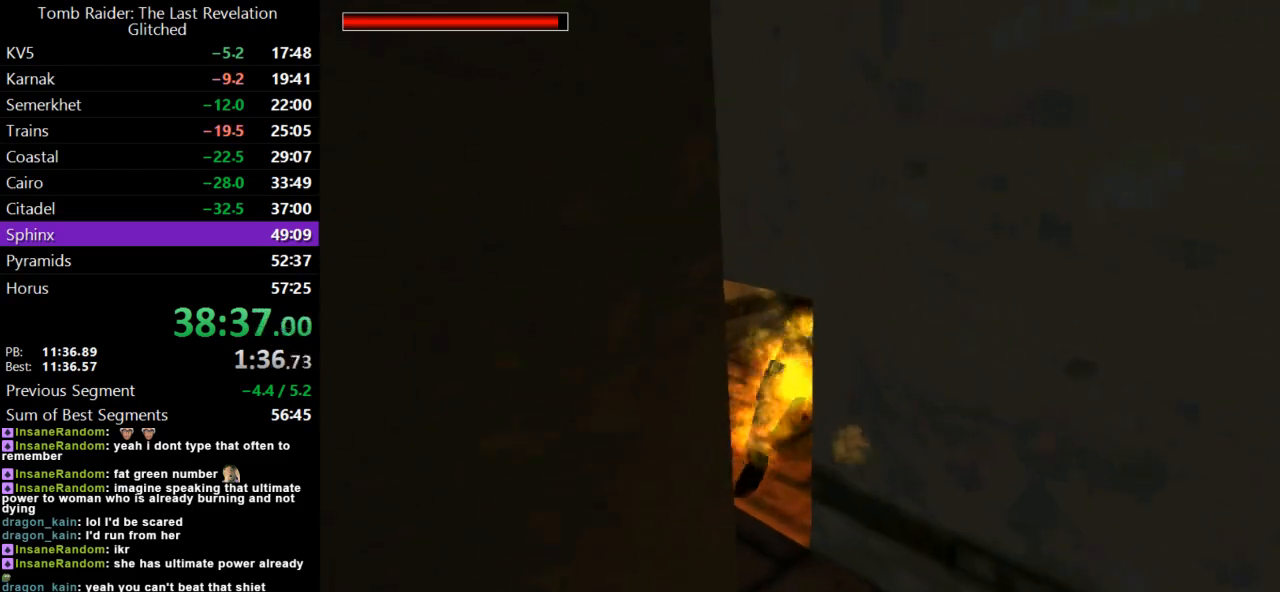
{"keys": ["duck", "lmed", "up"], "events": [[33, "right", "down"], [267, "right", "up"], [500, "lmed", "down"]]}
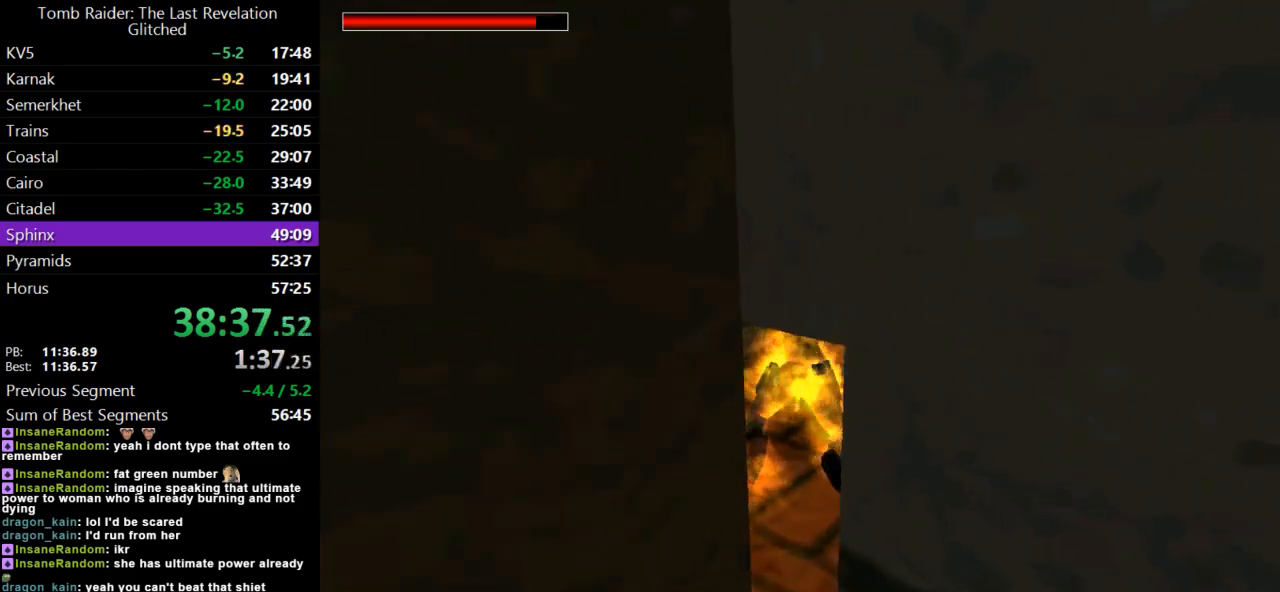
{"keys": ["duck", "up"], "events": [[67, "right", "down"], [133, "lmed", "up"], [233, "right", "up"]]}
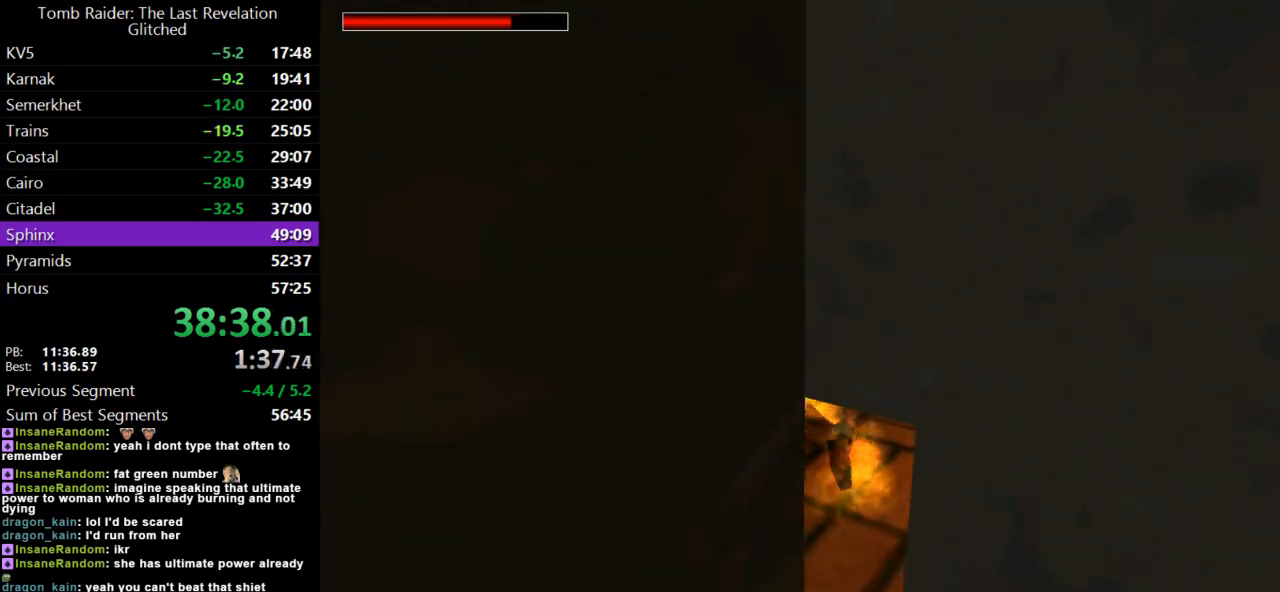
{"keys": ["duck", "up"], "events": [[100, "lmed", "down"], [267, "lmed", "up"]]}
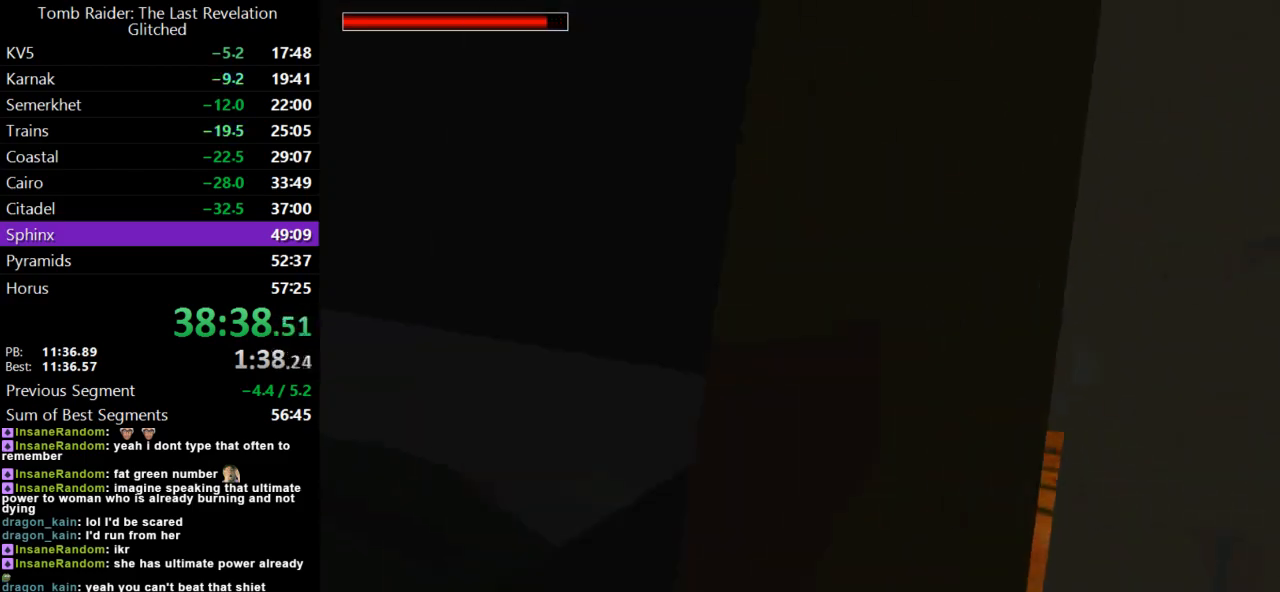
{"keys": ["duck", "up"], "events": []}
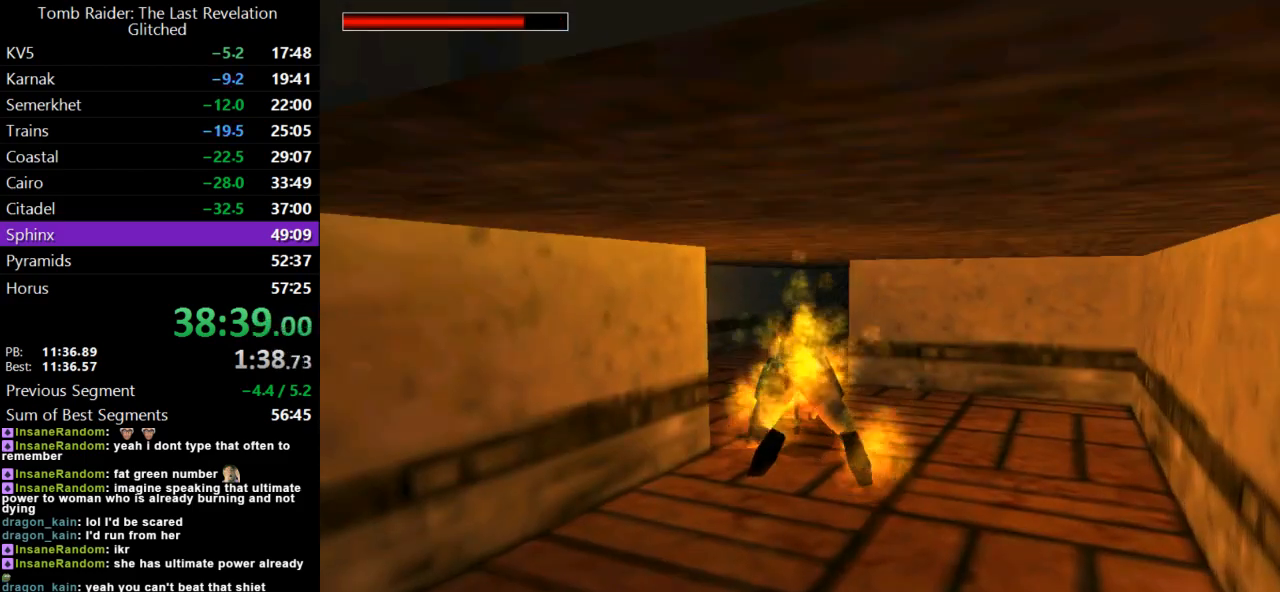
{"keys": ["duck", "up"], "events": [[33, "lmed", "down"], [200, "lmed", "up"]]}
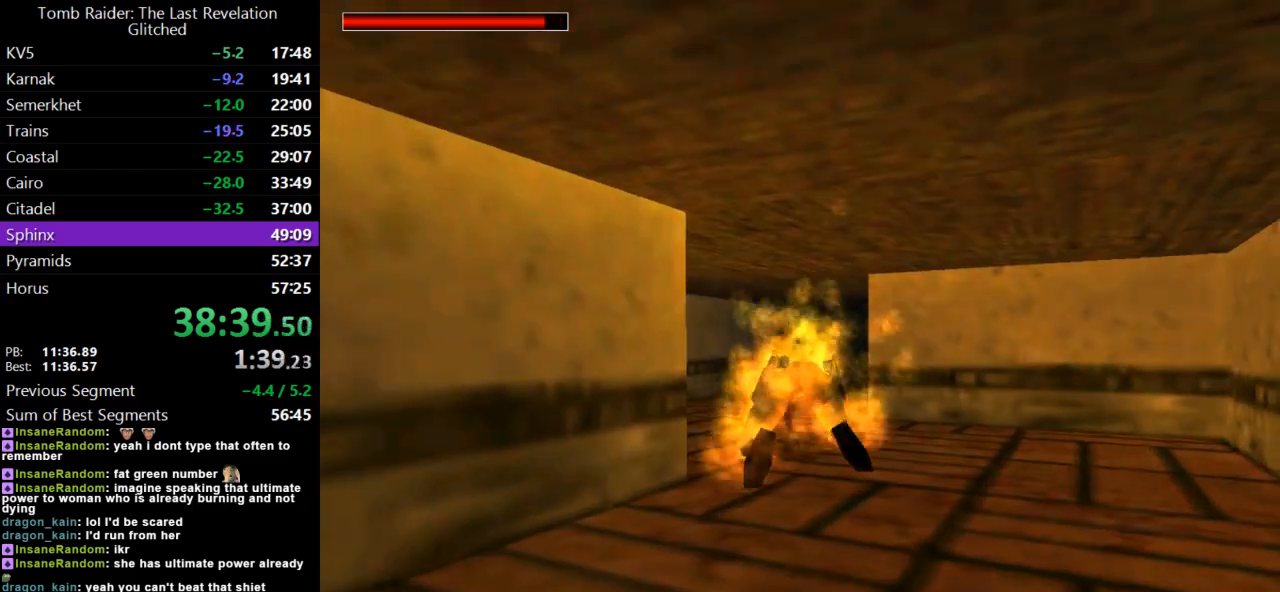
{"keys": ["duck", "up"], "events": [[300, "lmed", "down"], [467, "lmed", "up"]]}
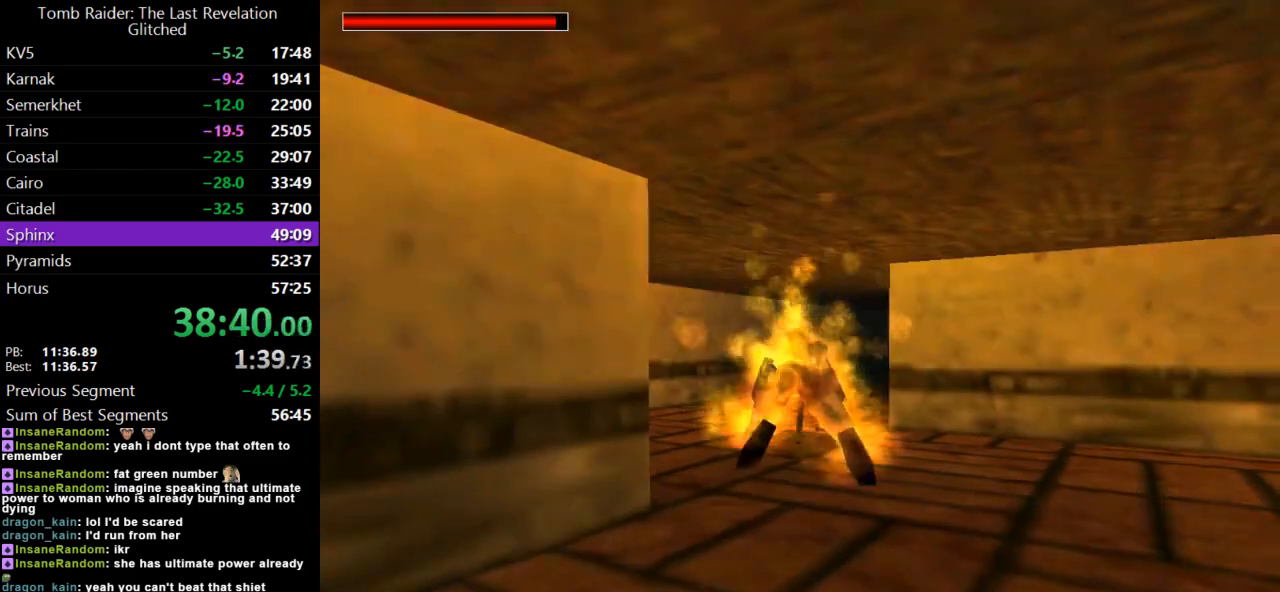
{"keys": ["duck", "up"], "events": [[300, "right", "down"], [500, "right", "up"]]}
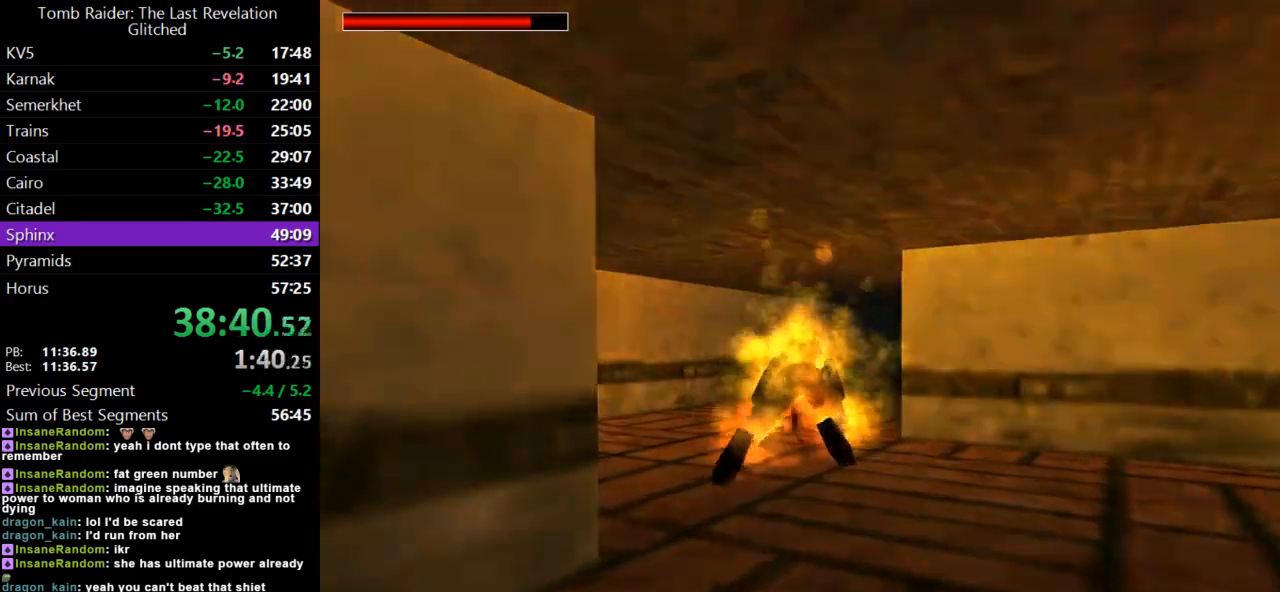
{"keys": ["duck", "up"], "events": [[133, "right", "down"], [200, "lmed", "down"], [367, "lmed", "up"], [467, "right", "up"]]}
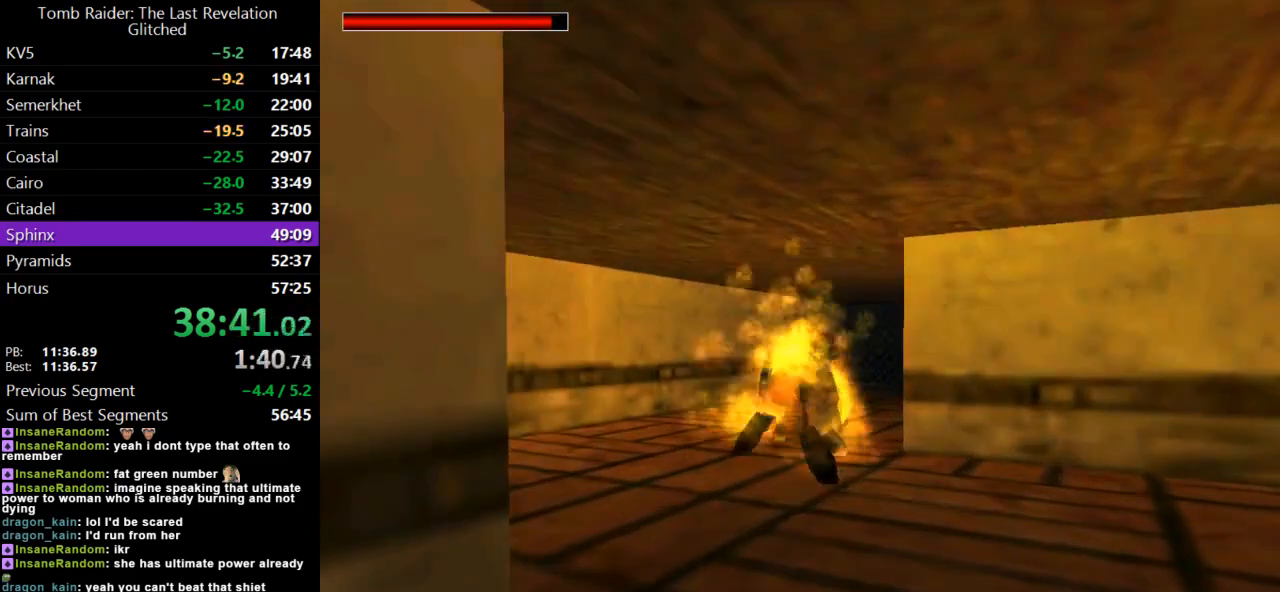
{"keys": ["duck", "up"], "events": [[233, "right", "down"], [333, "lmed", "down"], [433, "right", "up"], [500, "lmed", "up"]]}
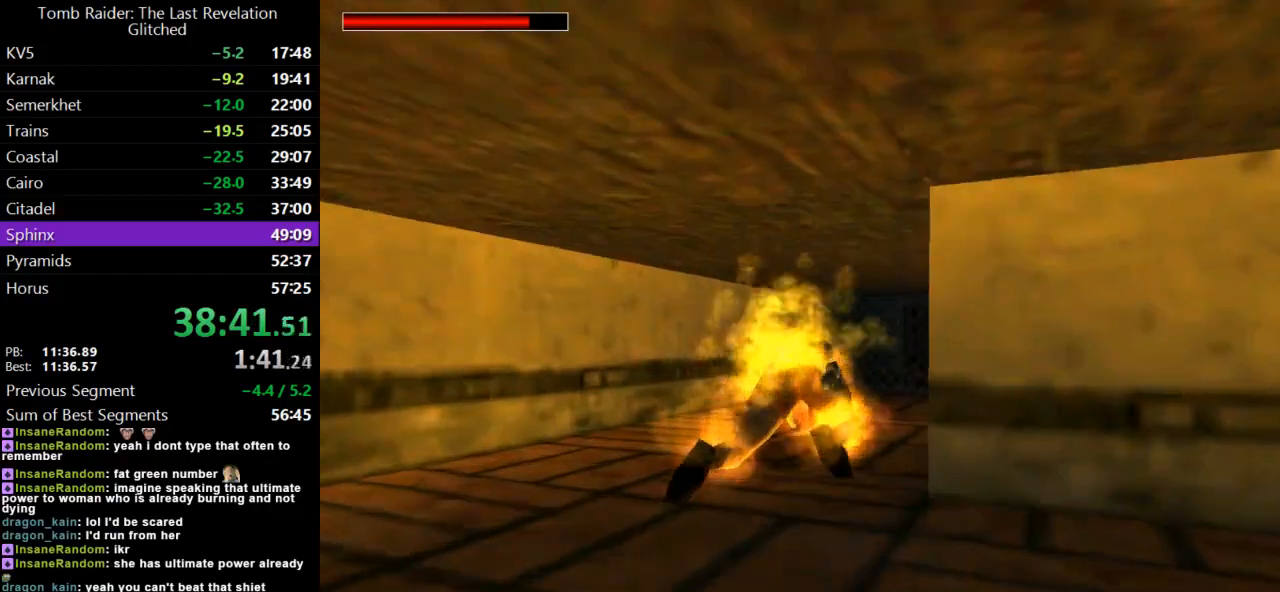
{"keys": ["duck", "up"], "events": [[267, "right", "down"], [433, "right", "up"]]}
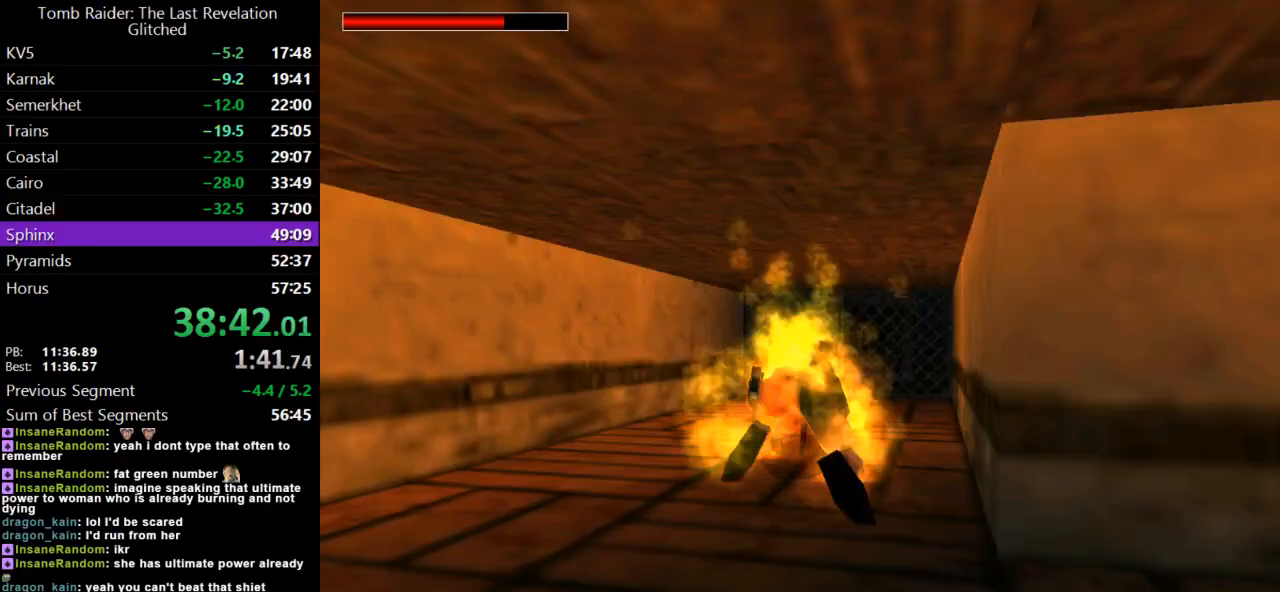
{"keys": ["duck", "up"], "events": [[67, "right", "down"], [167, "lmed", "down"], [233, "right", "up"], [333, "lmed", "up"]]}
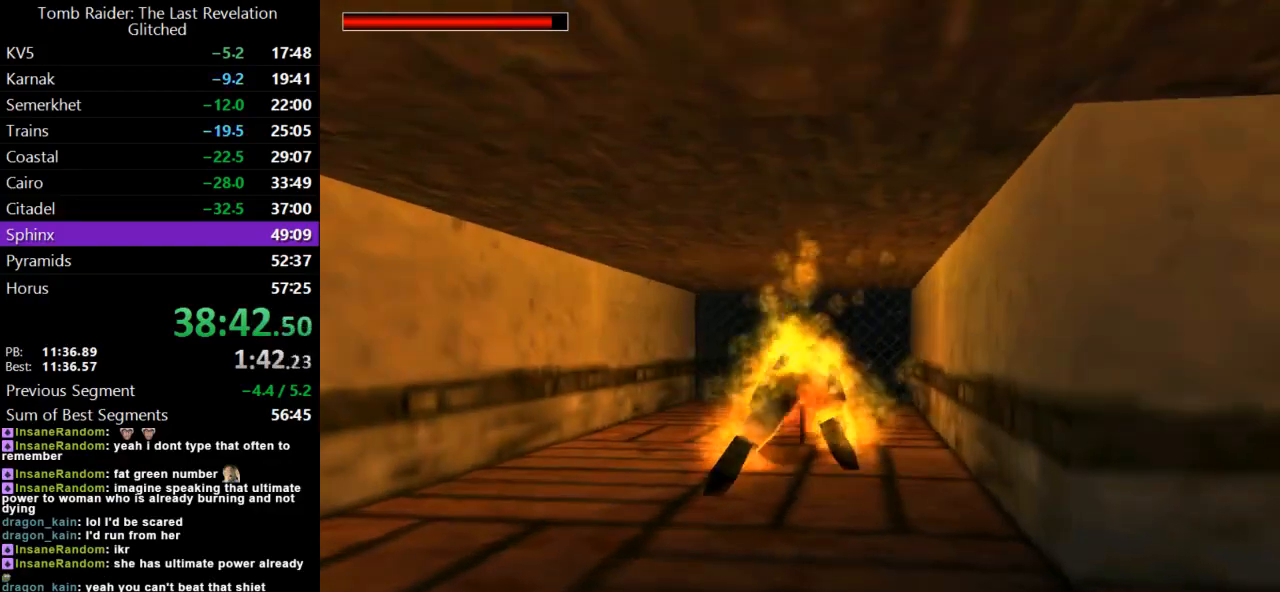
{"keys": ["duck", "lmed", "up"], "events": [[367, "lmed", "down"]]}
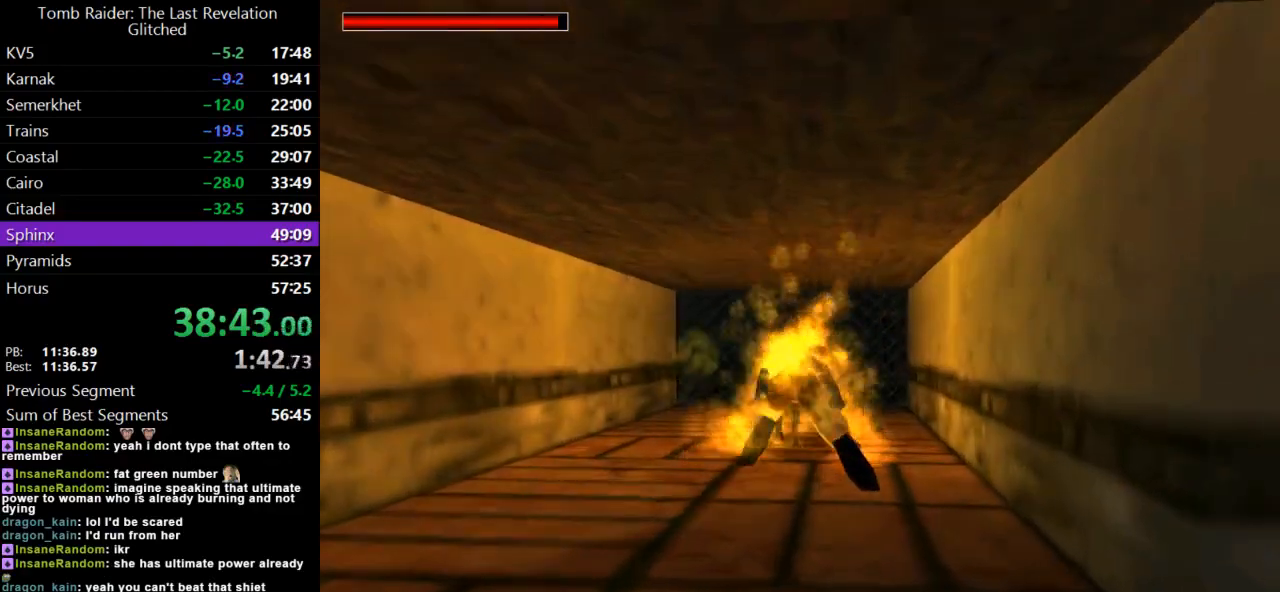
{"keys": ["duck", "right", "up"], "events": [[33, "lmed", "up"], [233, "right", "down"]]}
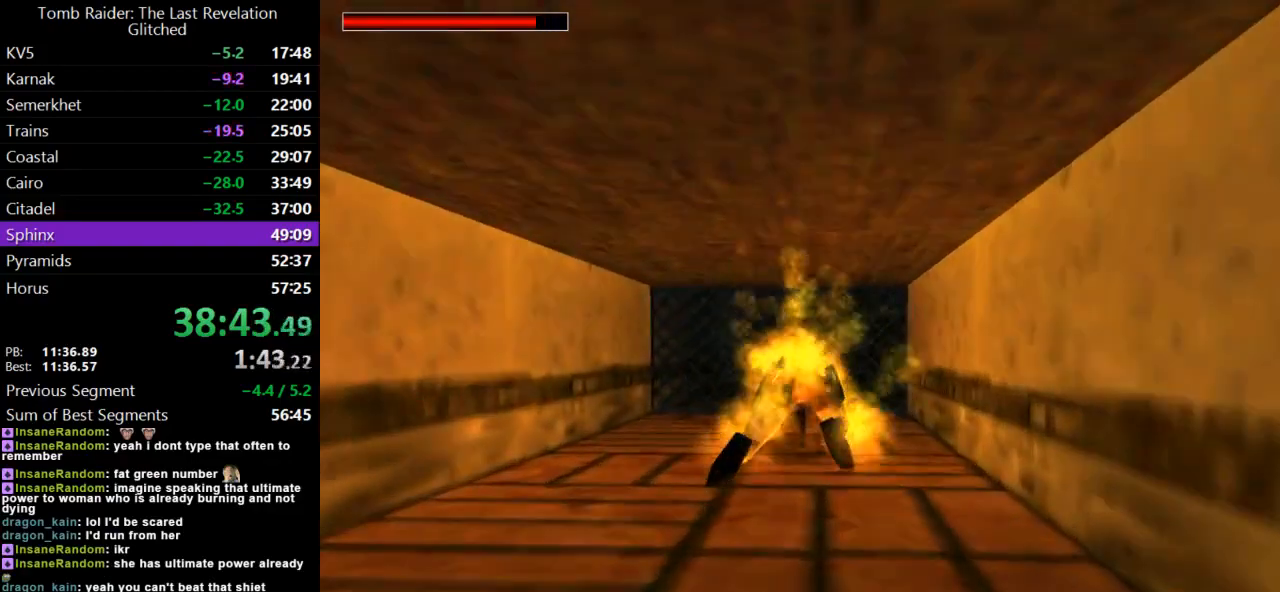
{"keys": ["duck", "up"], "events": [[267, "right", "up"], [300, "lmed", "down"], [467, "lmed", "up"]]}
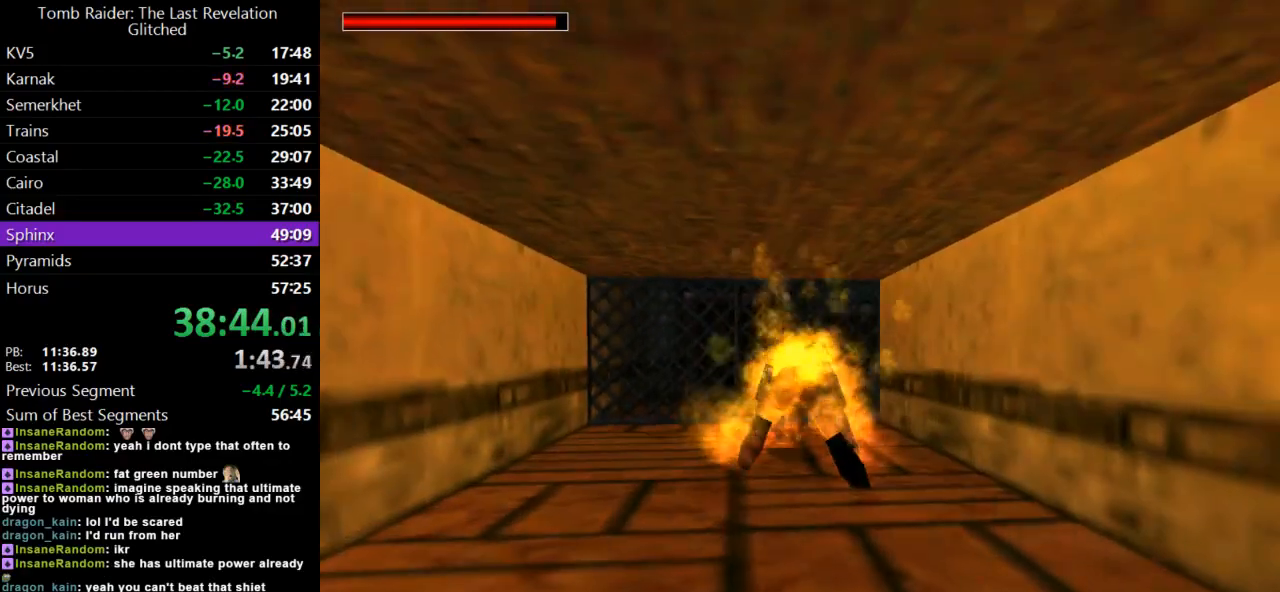
{"keys": ["duck", "lmed", "right", "up"], "events": [[233, "right", "down"], [433, "lmed", "down"]]}
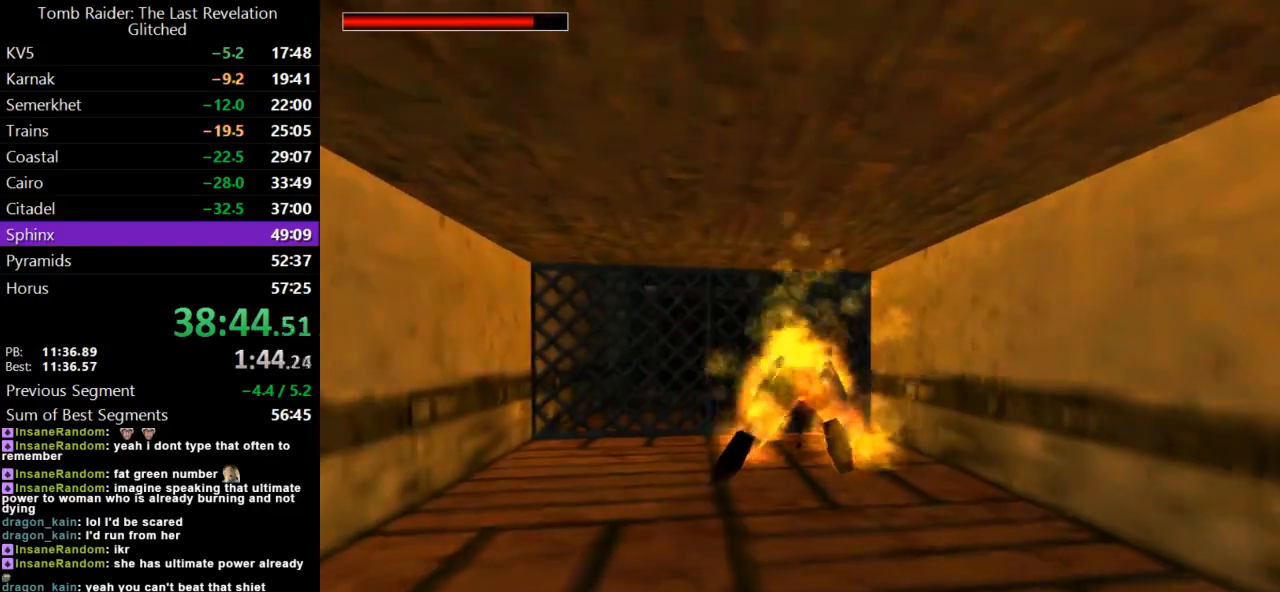
{"keys": ["guns"], "events": [[33, "right", "up"], [67, "up", "up"], [200, "lmed", "up"], [367, "duck", "up"], [433, "guns", "down"]]}
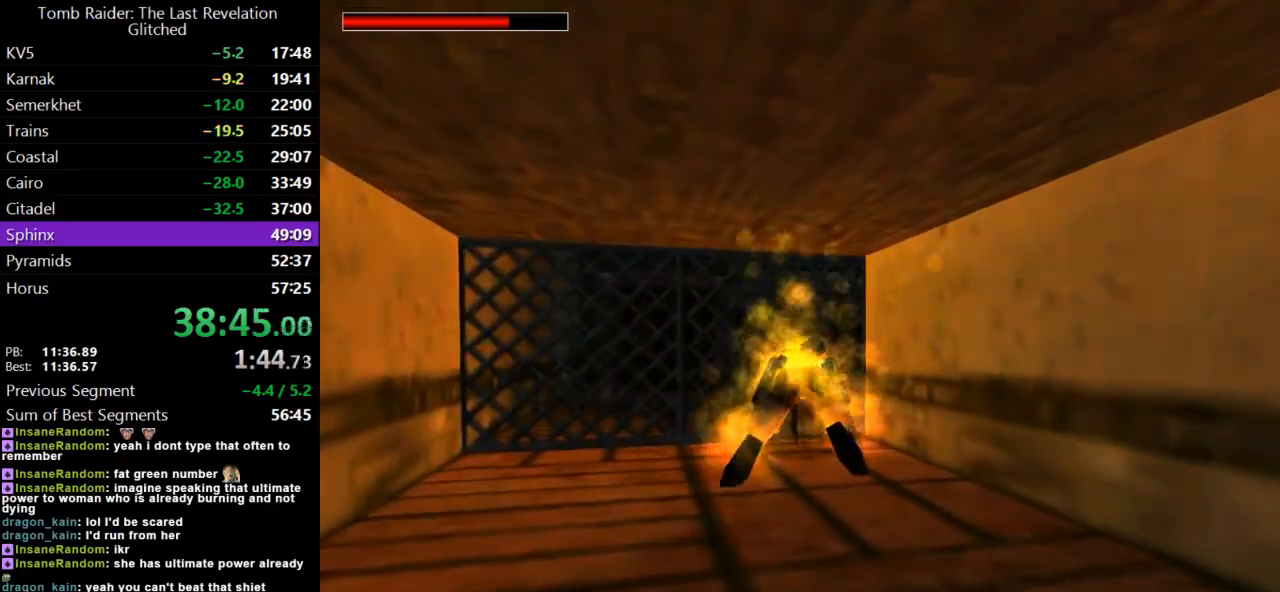
{"keys": ["guns"], "events": [[300, "lmed", "down"], [500, "lmed", "up"]]}
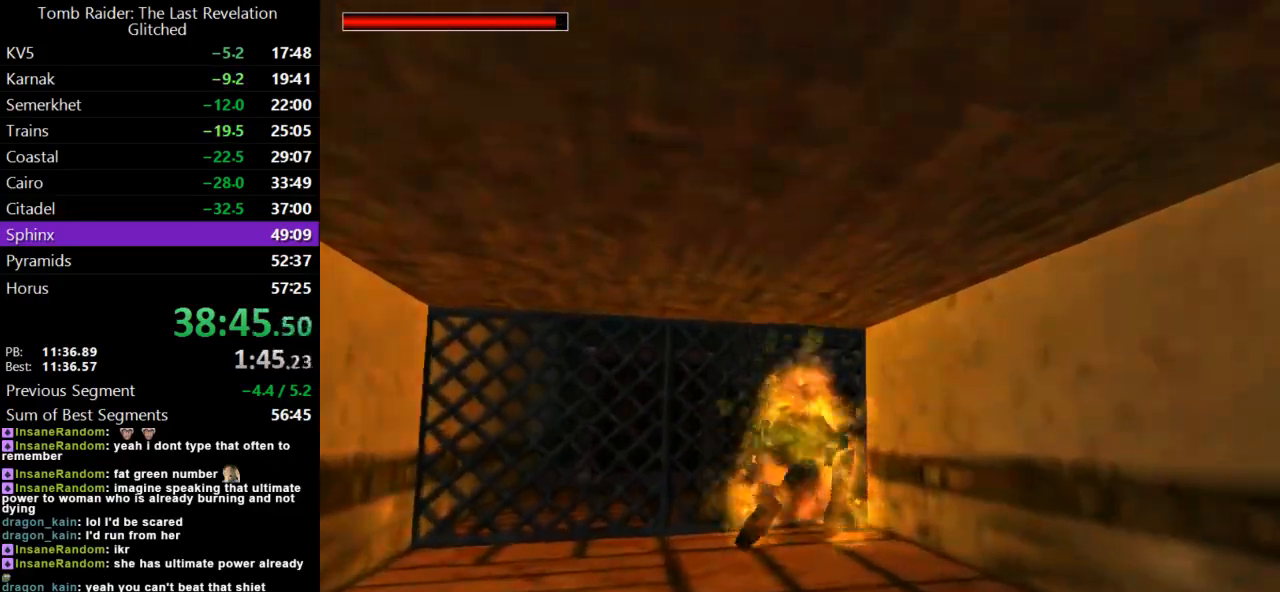
{"keys": ["guns"], "events": []}
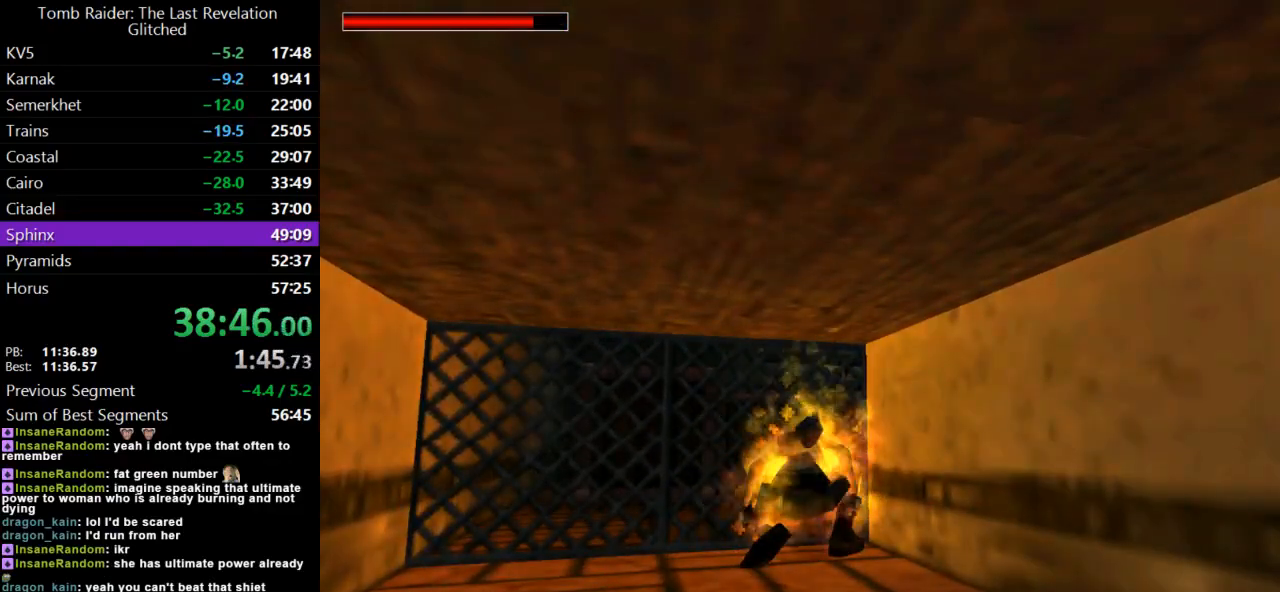
{"keys": ["action"], "events": [[33, "guns", "up"], [67, "action", "down"]]}
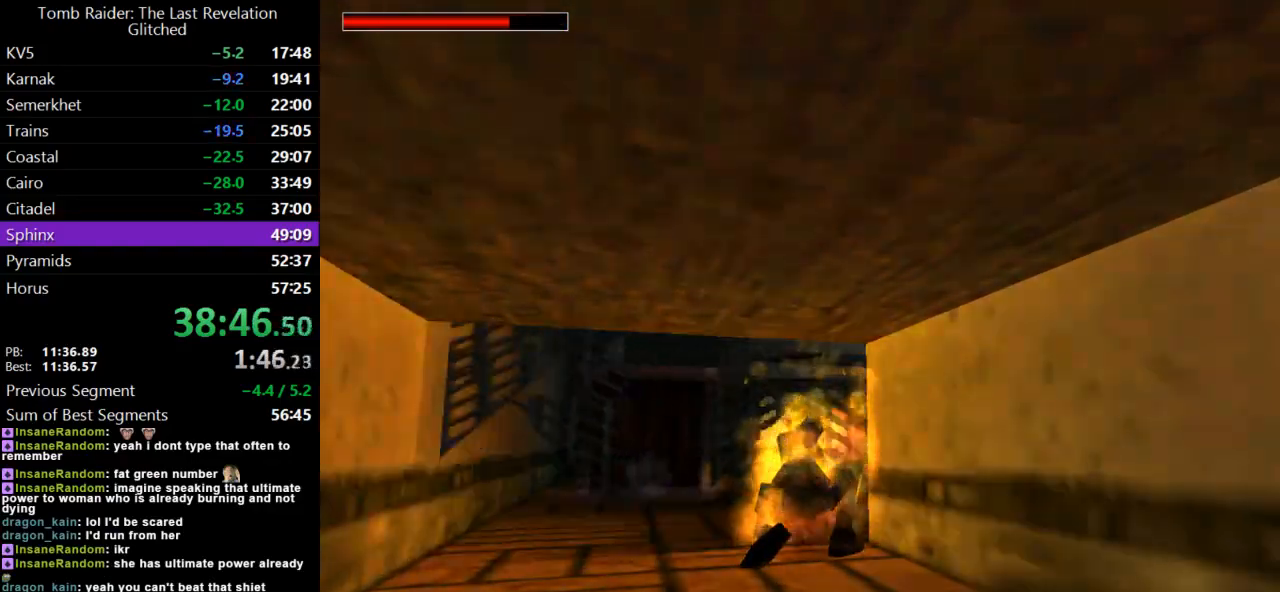
{"keys": ["up"], "events": [[67, "guns", "down"], [100, "action", "up"], [200, "up", "down"], [233, "guns", "up"]]}
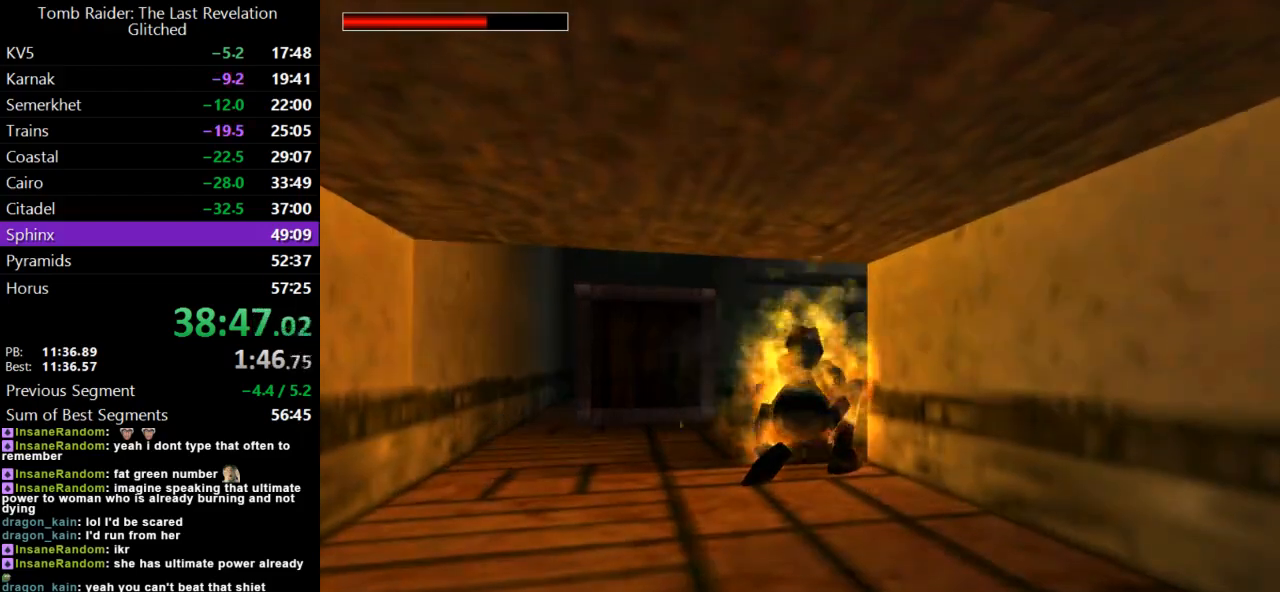
{"keys": ["lmed", "up"], "events": [[433, "lmed", "down"]]}
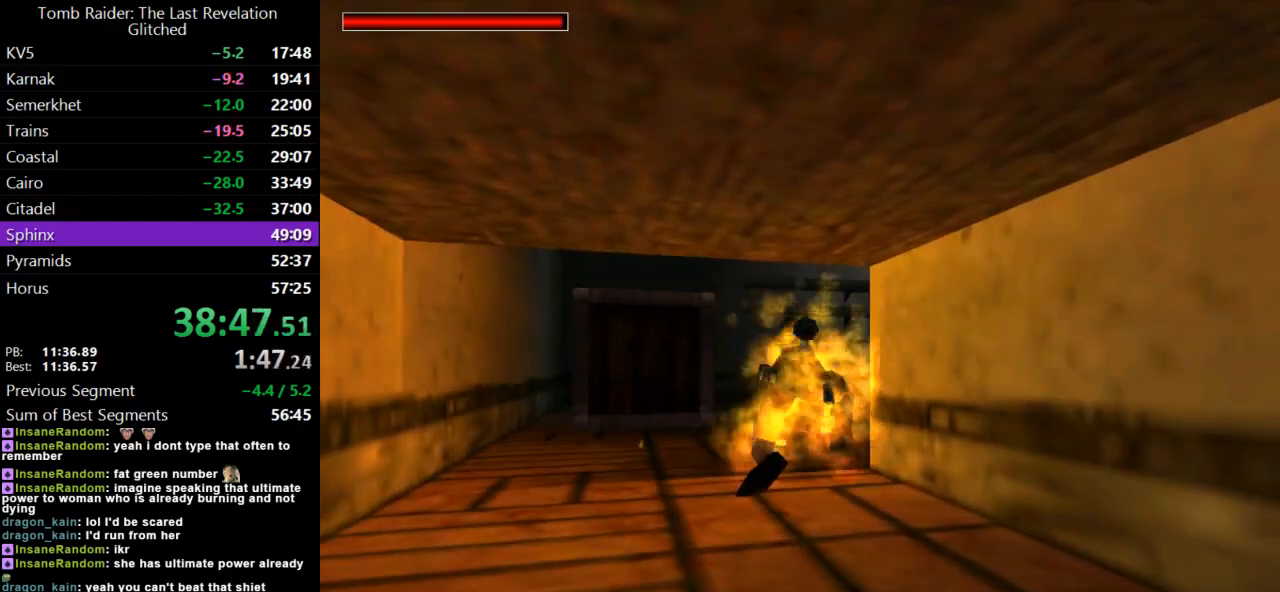
{"keys": ["up"], "events": [[133, "lmed", "up"], [167, "up", "up"], [200, "guns", "down"], [400, "guns", "up"], [400, "up", "down"]]}
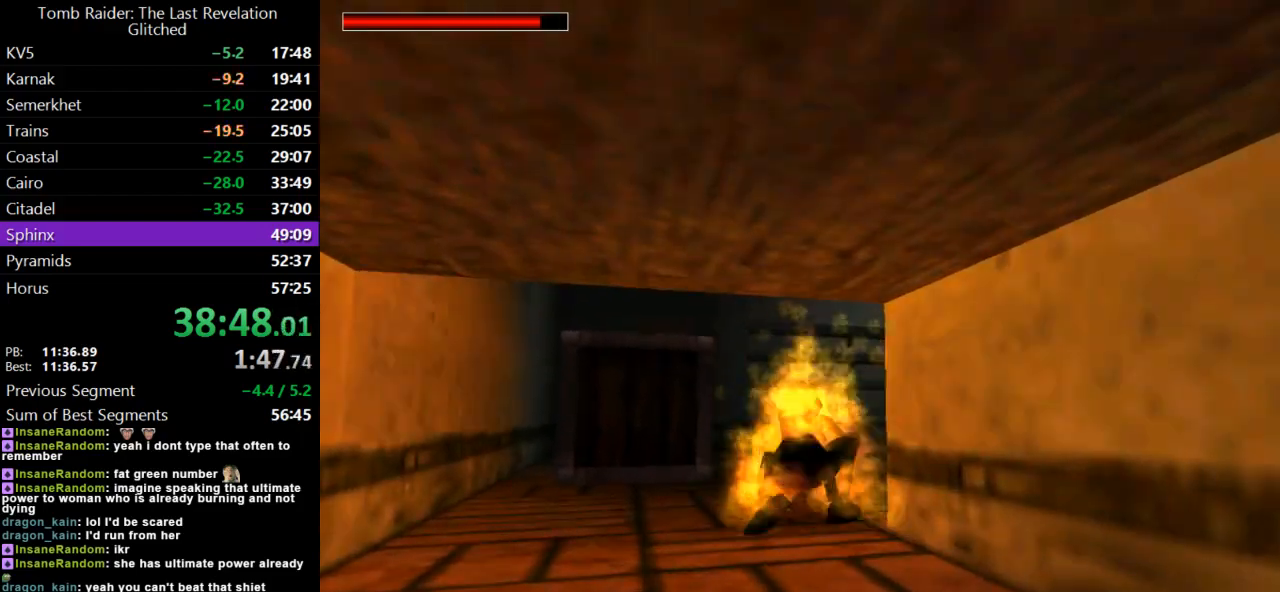
{"keys": ["up"], "events": []}
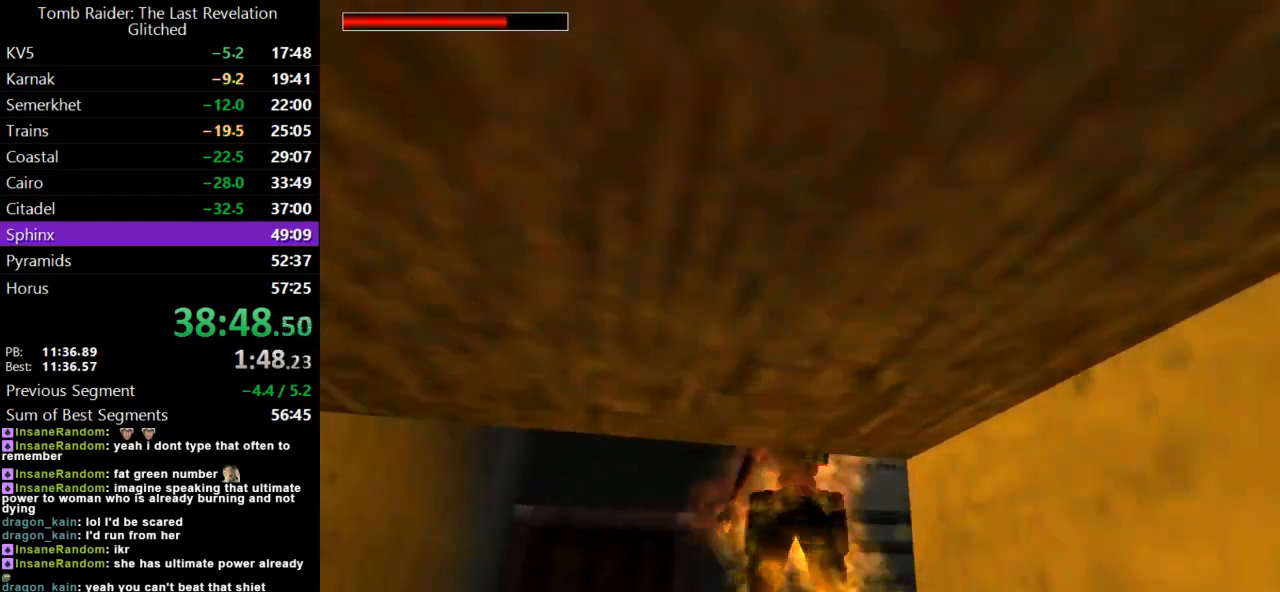
{"keys": ["right"], "events": [[33, "lmed", "down"], [233, "lmed", "up"], [267, "right", "down"], [333, "up", "up"]]}
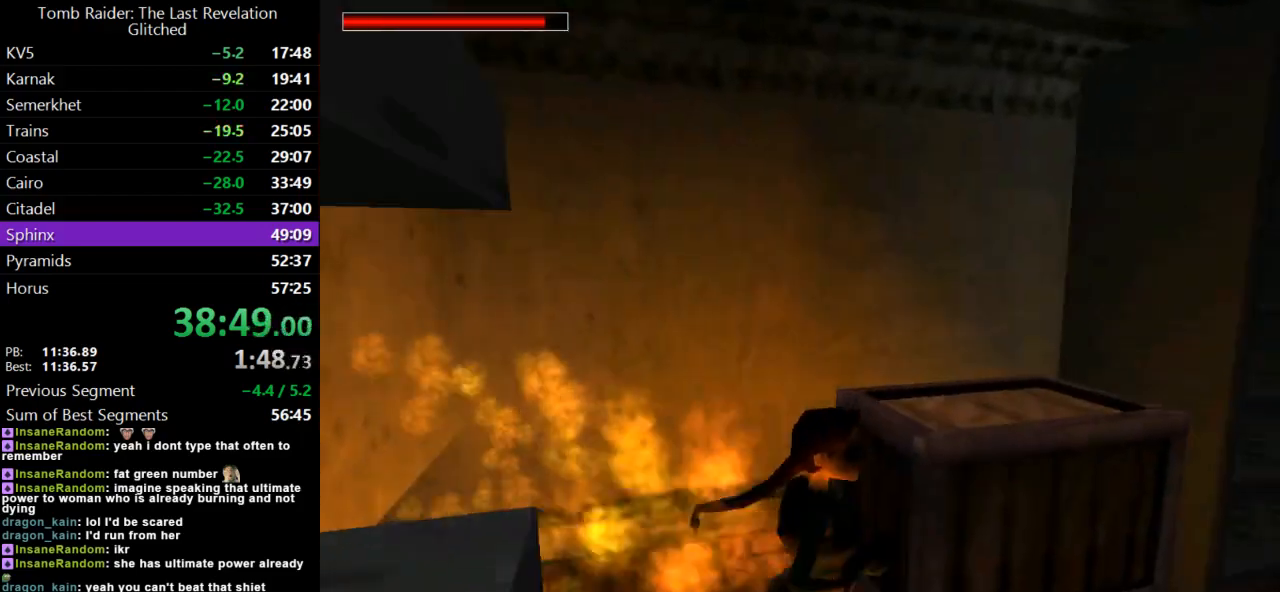
{"keys": ["action", "right"], "events": [[500, "action", "down"]]}
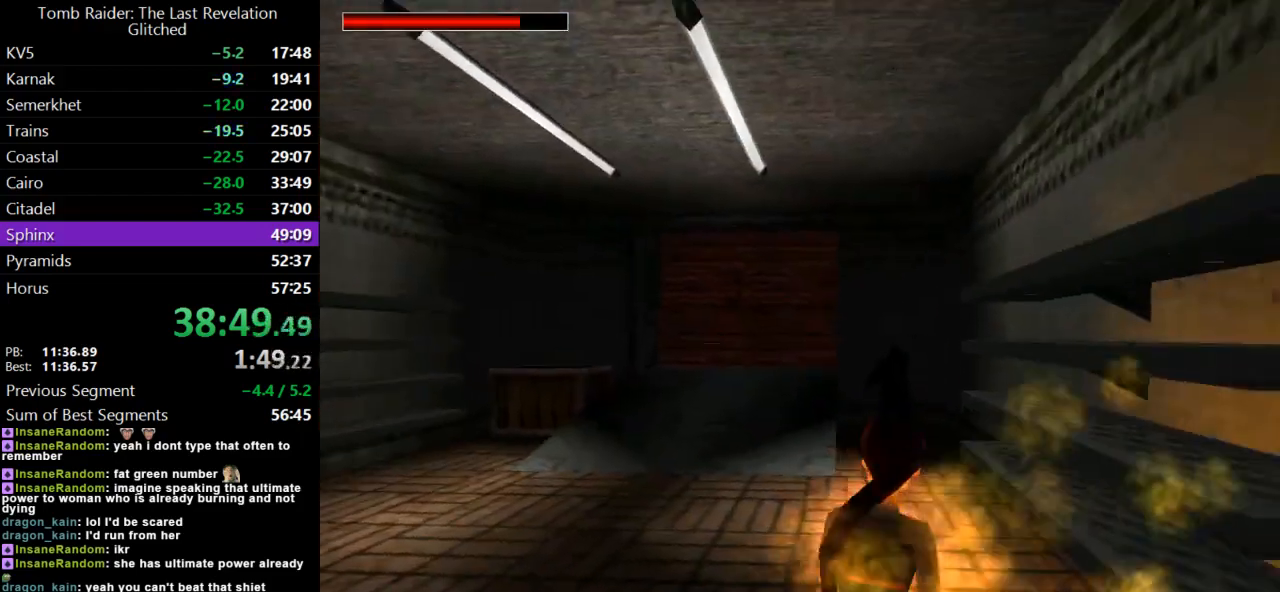
{"keys": ["guns", "left", "lmed"], "events": [[33, "right", "up"], [100, "left", "down"], [200, "action", "up"], [300, "lmed", "down"], [433, "guns", "down"]]}